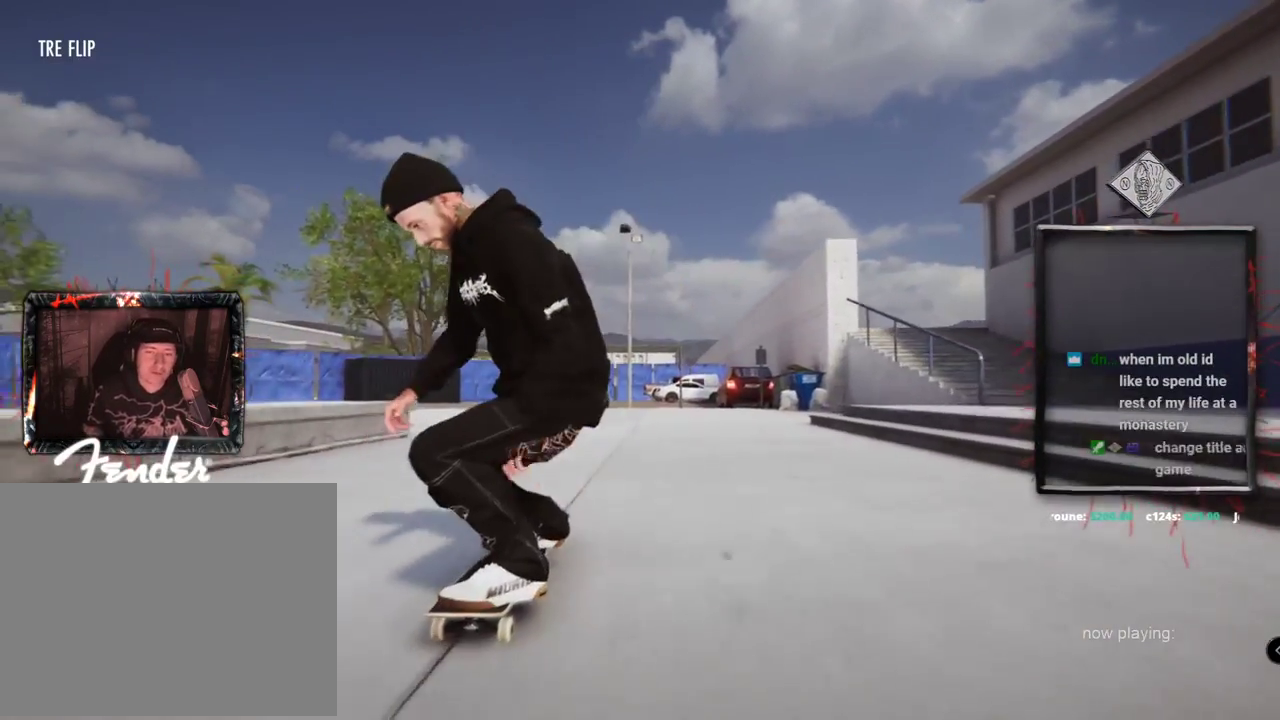
Gameplay with a controller (Xbox layout); each line is a JSON object with the inputs held at the frame after it. "events" lists button and stick changes between this image and that frame as [ms after this image, input, new state], when the widget could be followed in between. Not read: L3 R3.
{"buttons": [], "left_stick": "up", "right_stick": "up", "events": [[250, "right_stick", "up"], [284, "left_stick", "up"], [317, "L1", "down"], [384, "L1", "up"]]}
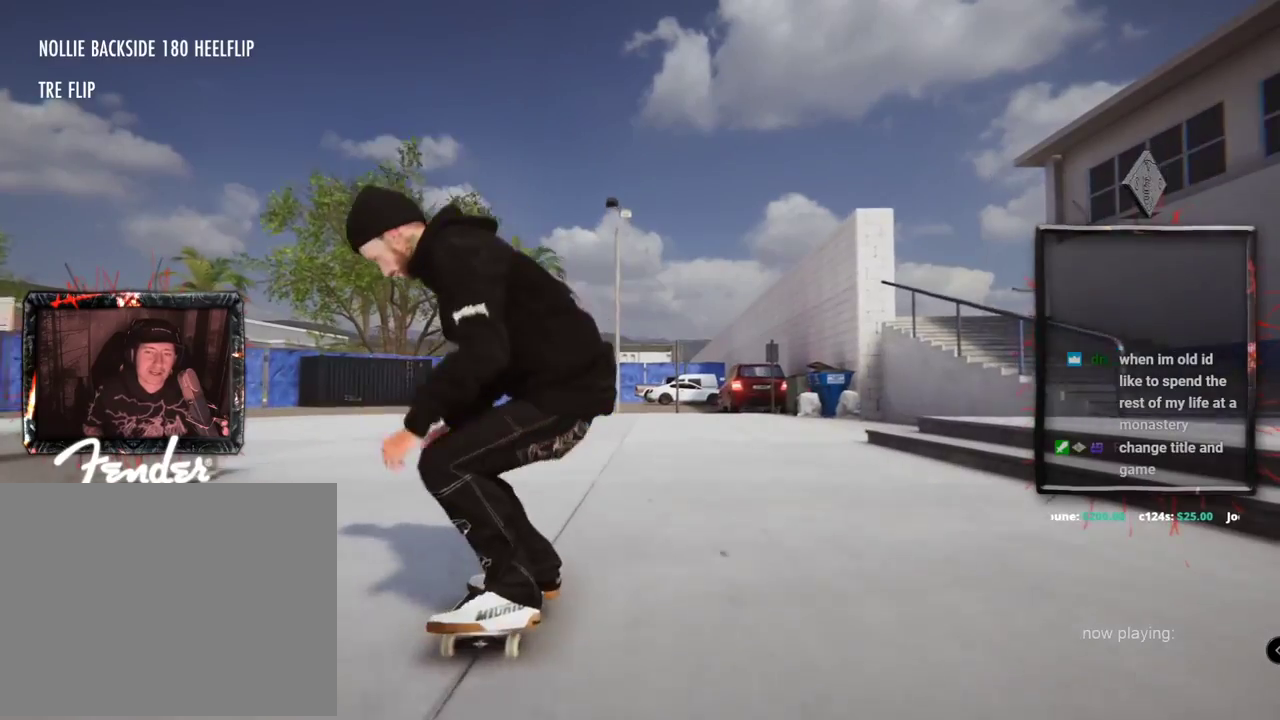
{"buttons": ["R2"], "left_stick": "center", "right_stick": "center", "events": [[66, "R2", "down"], [100, "left_stick", "center"], [133, "right_stick", "down"], [216, "right_stick", "center"]]}
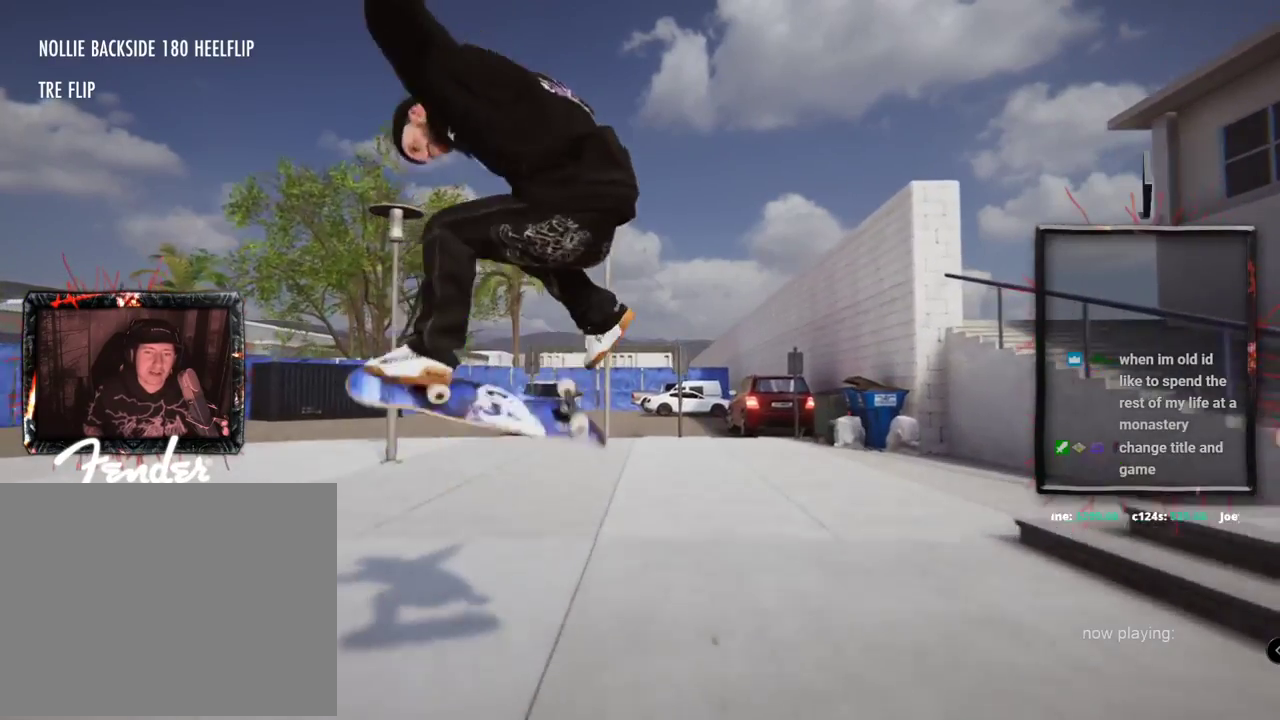
{"buttons": [], "left_stick": "center", "right_stick": "center", "events": [[284, "R2", "up"]]}
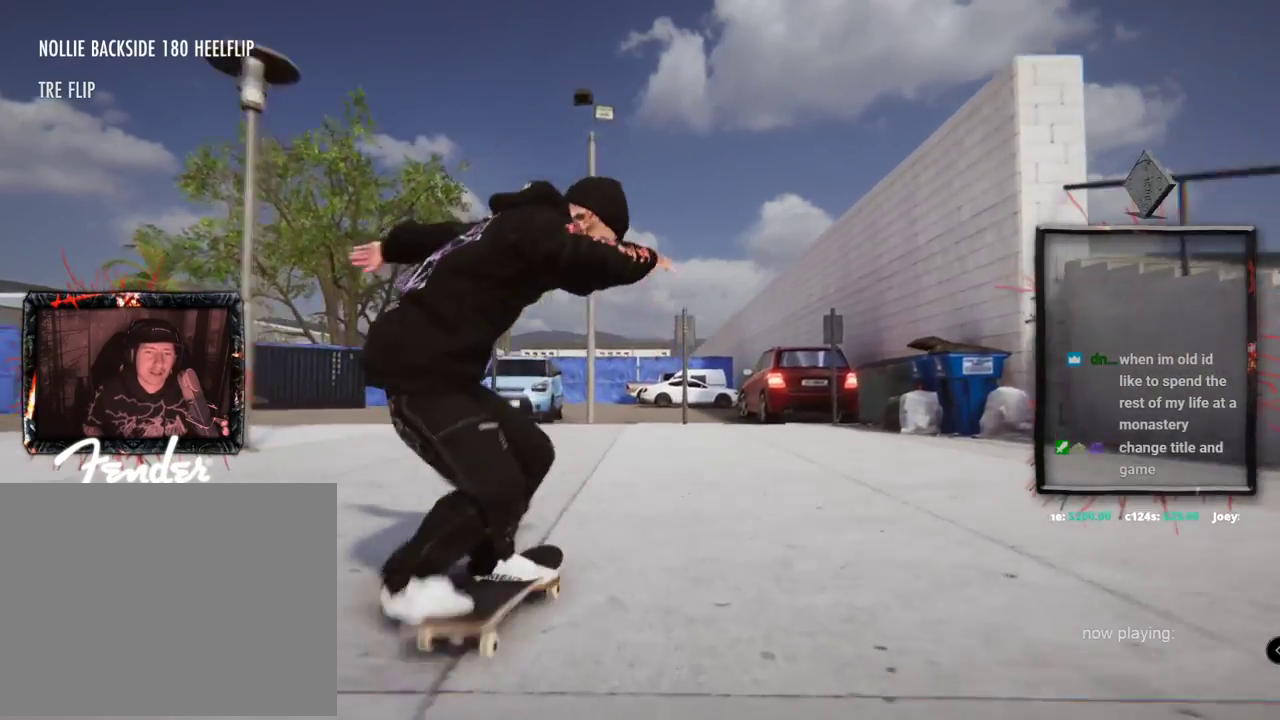
{"buttons": ["L2"], "left_stick": "center", "right_stick": "center", "events": [[100, "L2", "down"]]}
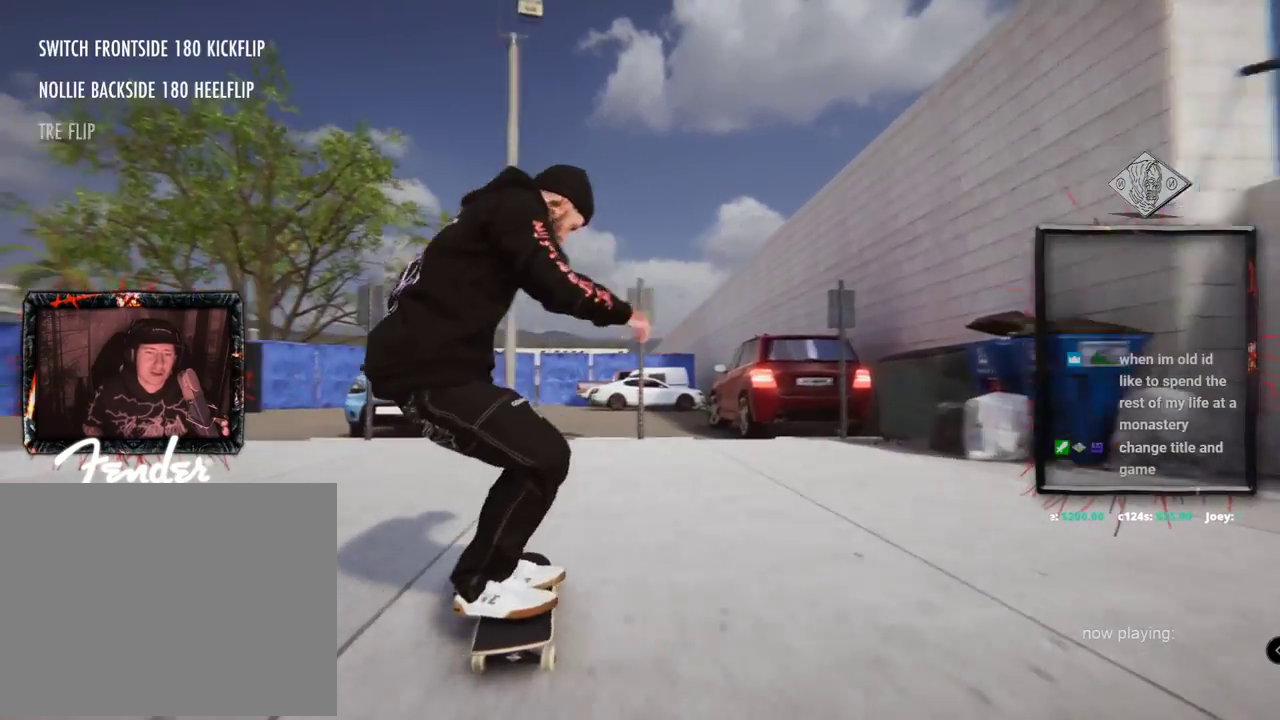
{"buttons": [], "left_stick": "center", "right_stick": "down-right", "events": [[217, "L2", "up"], [251, "right_stick", "down-right"]]}
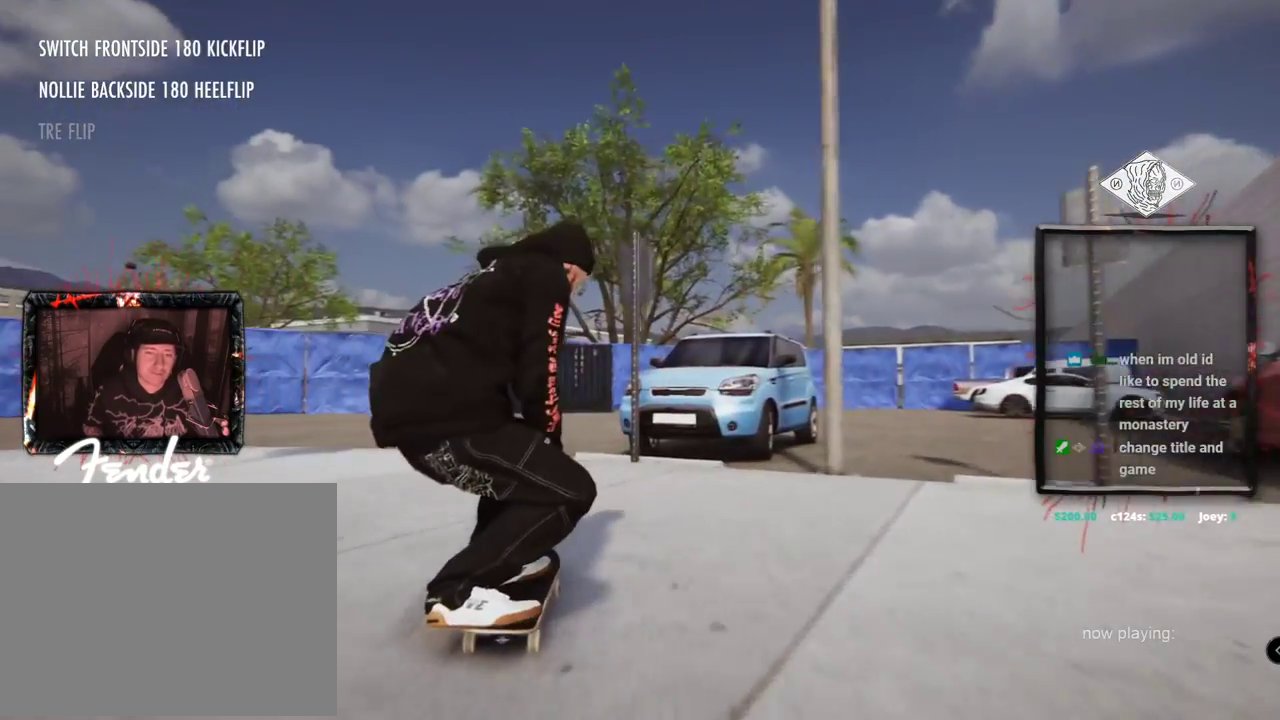
{"buttons": [], "left_stick": "center", "right_stick": "center", "events": [[400, "left_stick", "up-left"], [417, "right_stick", "center"], [467, "left_stick", "center"]]}
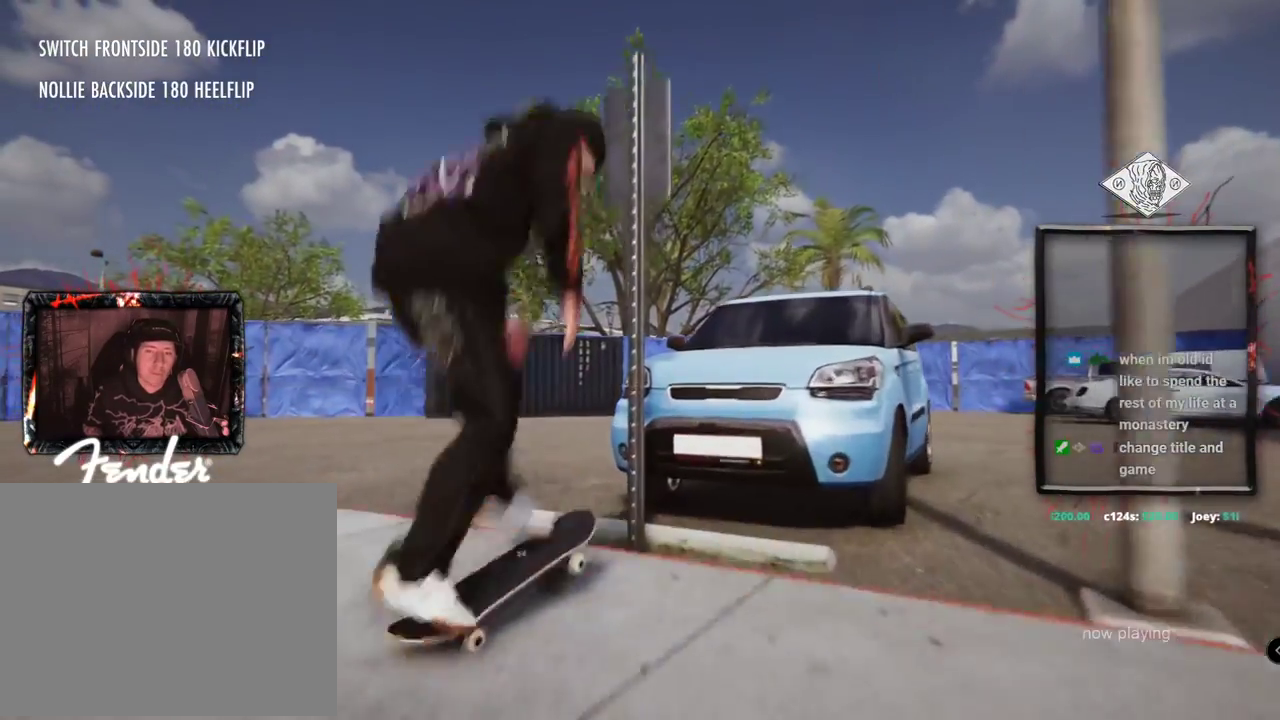
{"buttons": [], "left_stick": "center", "right_stick": "center", "events": []}
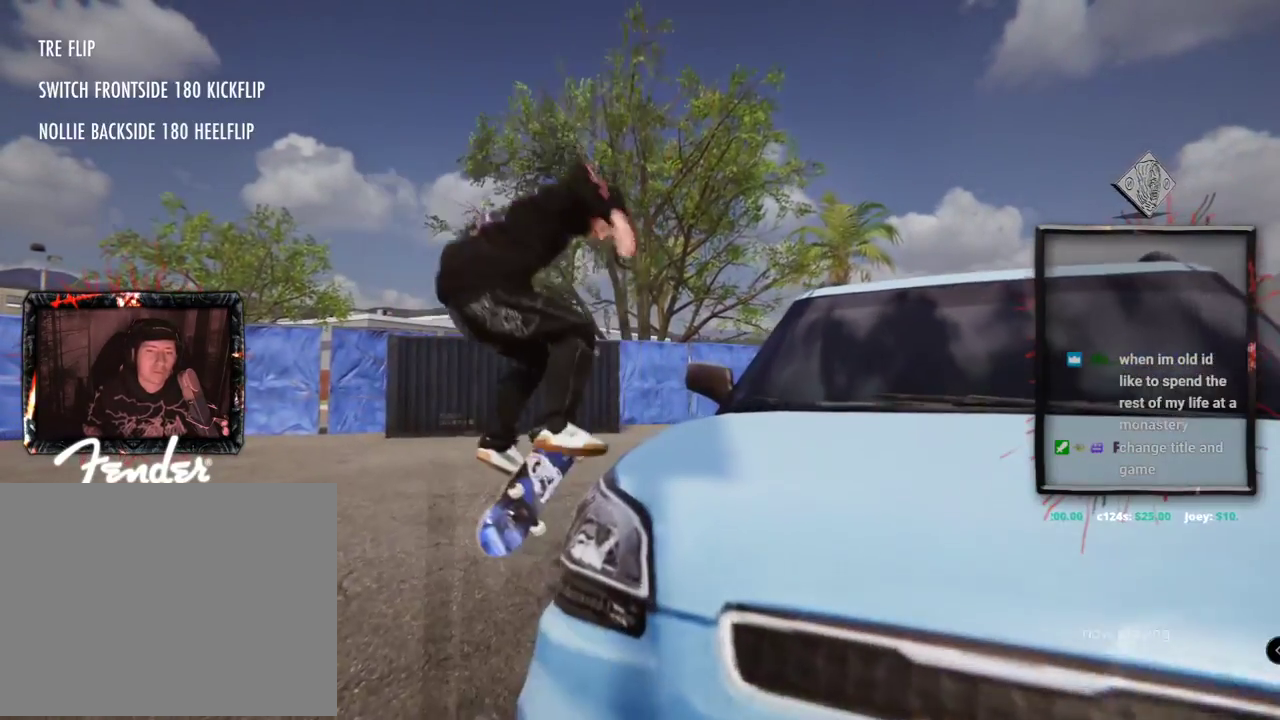
{"buttons": [], "left_stick": "center", "right_stick": "center", "events": [[384, "A", "down"], [484, "A", "up"]]}
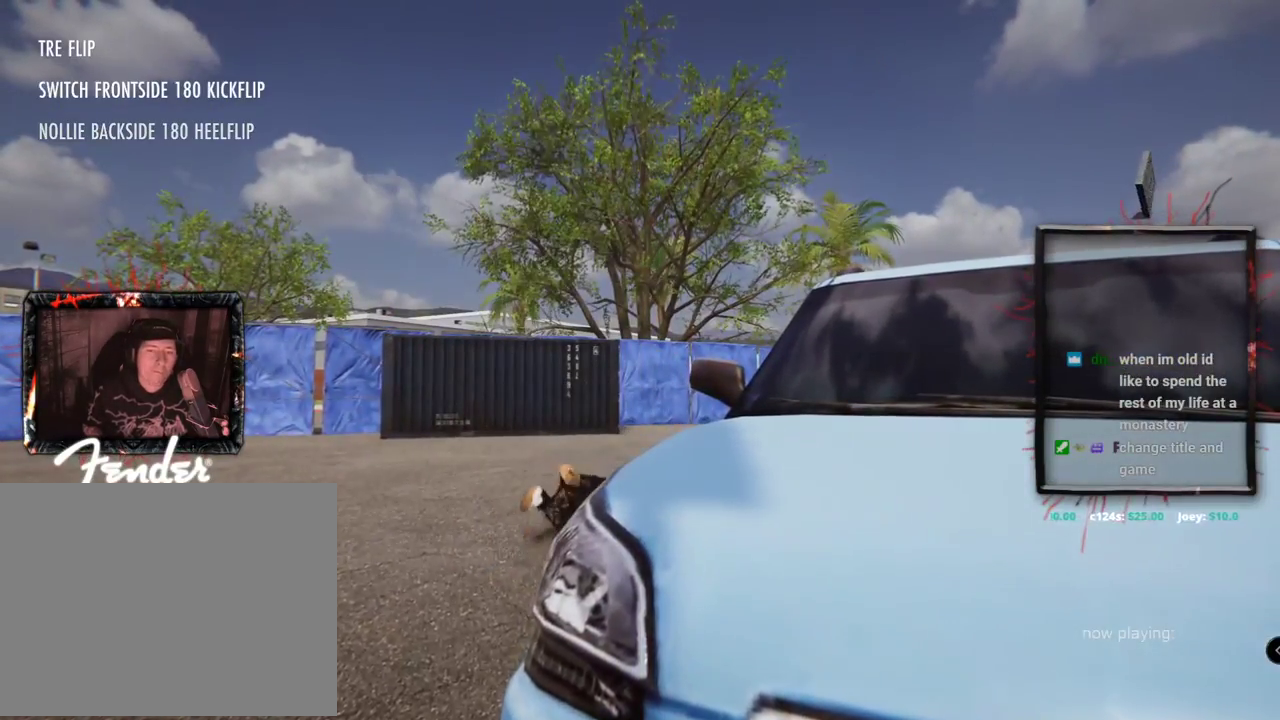
{"buttons": [], "left_stick": "center", "right_stick": "center", "events": [[67, "A", "down"], [201, "A", "up"], [267, "A", "down"], [401, "A", "up"]]}
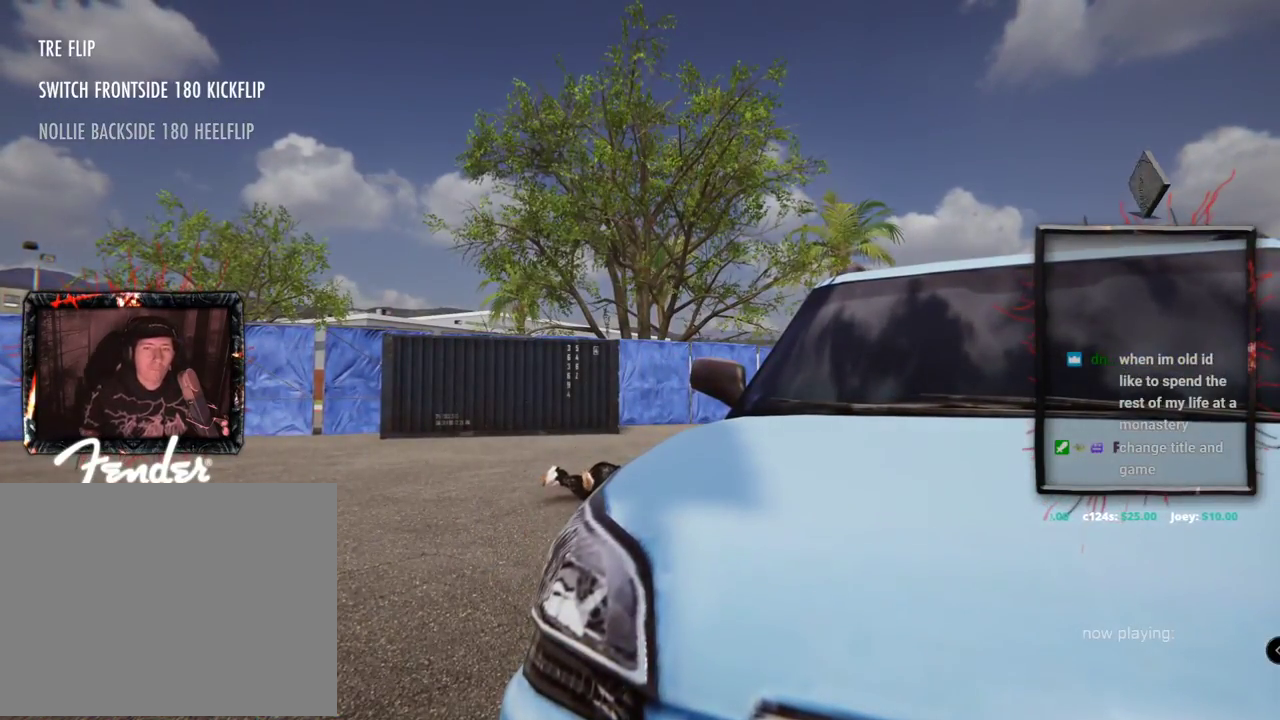
{"buttons": ["A"], "left_stick": "center", "right_stick": "center", "events": [[467, "A", "down"]]}
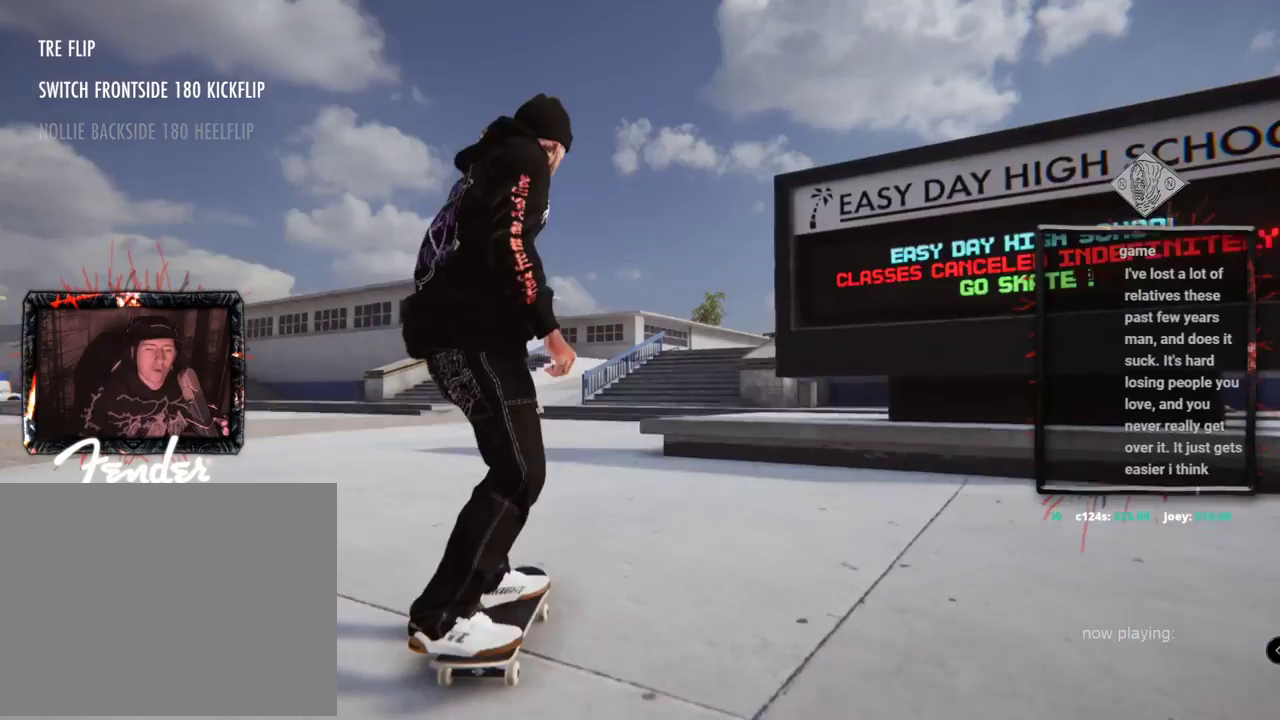
{"buttons": ["A"], "left_stick": "center", "right_stick": "center", "events": [[117, "A", "up"], [267, "A", "down"]]}